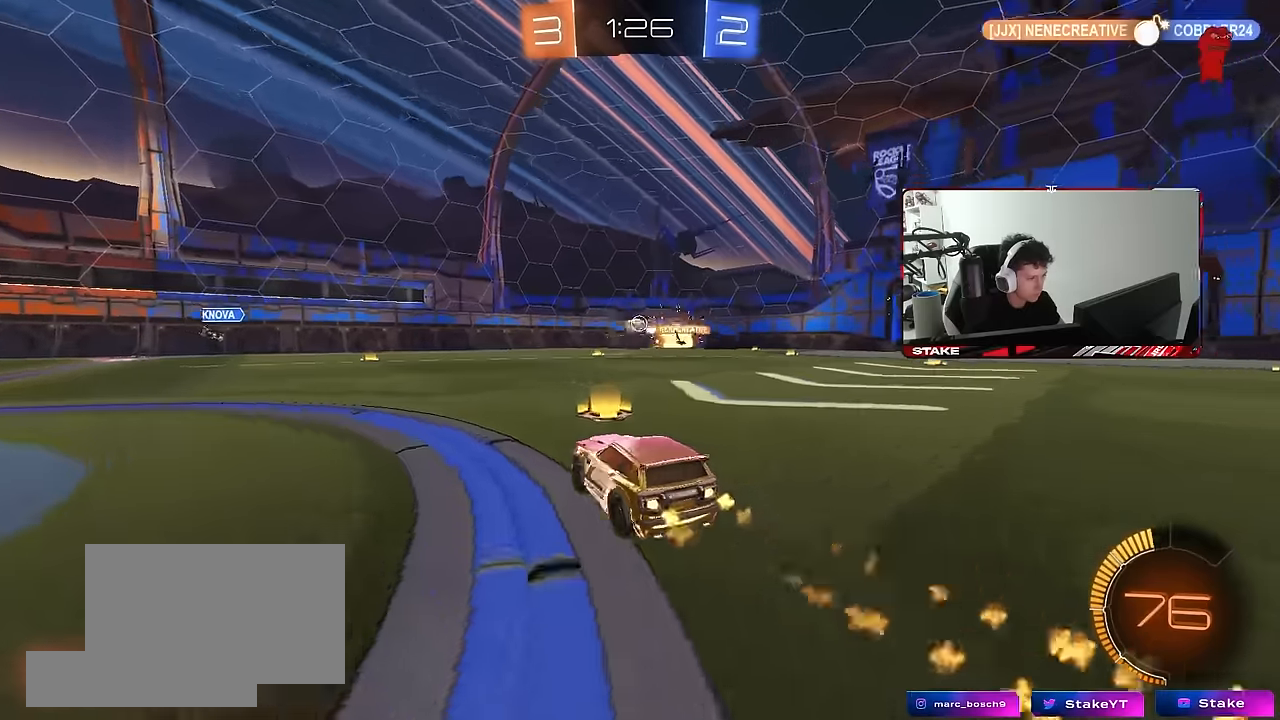
Gameplay with keyboard and mouse; each line is a JSON object with the keys and mouse buttons held at the frame after it. "events" lists presses ("down") and releases ("up") of "1", "2", "3", "4", "5", "a", "alt", "c", "caps_lock", "ctrl", "d", "e", "f", "g", "q", "r", "s", "shift", "space", "t", "tab", "v", "w", "x", "z", "mouse_left", "mouse_wheel" and "mouse_right" between this image and that frame as [ms after this image, input, new state], when the widget could be followed in between. "mouse_left", "mouse_wheel", "mouse_right" = the "left", "wheel", "right" buttons of the "mouse" list. No other keys are recorded. "wheel" means that the mouse wheel is clicked or scrolled. "mouse_move" is the direction in which the mouse moves at that frame (one of eight, or "still"), when it could be read.
{"keys": ["w"], "mouse": [], "mouse_move": "still", "events": [[17, "d", "up"], [150, "a", "down"], [250, "a", "up"], [300, "mouse_left", "up"]]}
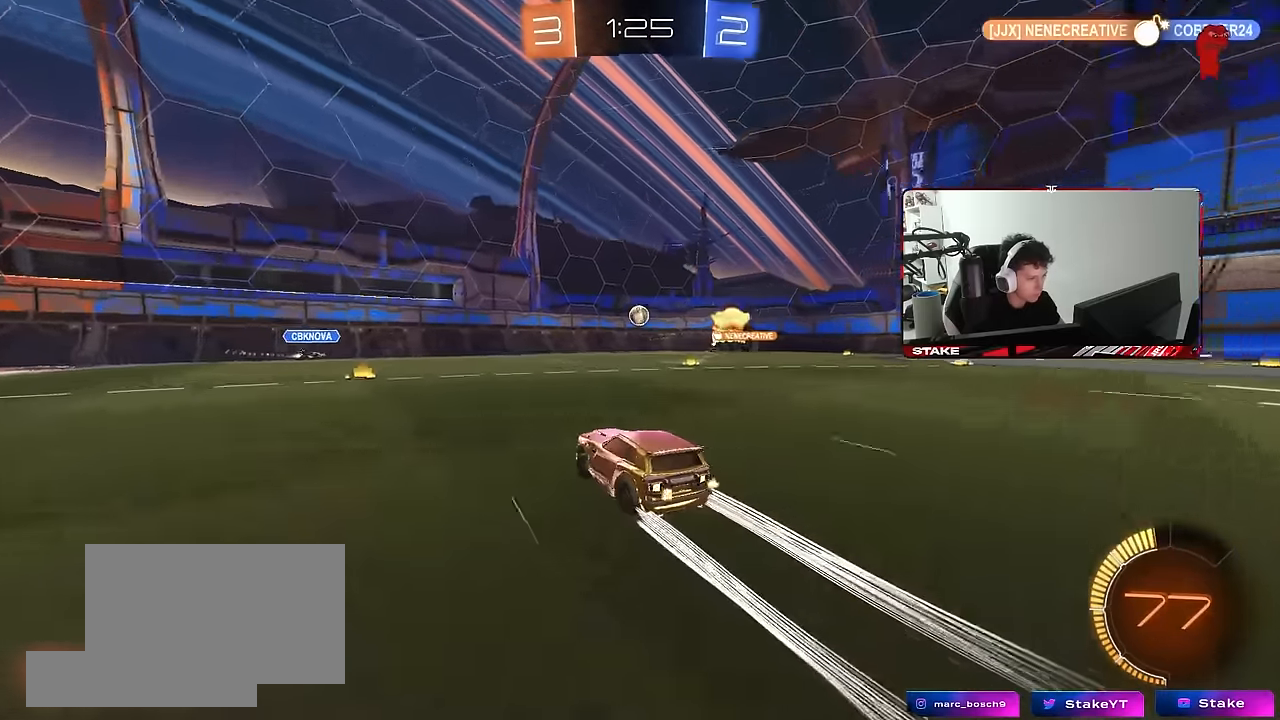
{"keys": ["a", "w"], "mouse": [], "mouse_move": "still", "events": [[83, "a", "down"], [117, "a", "up"], [317, "a", "down"], [367, "shift", "down"], [450, "shift", "up"]]}
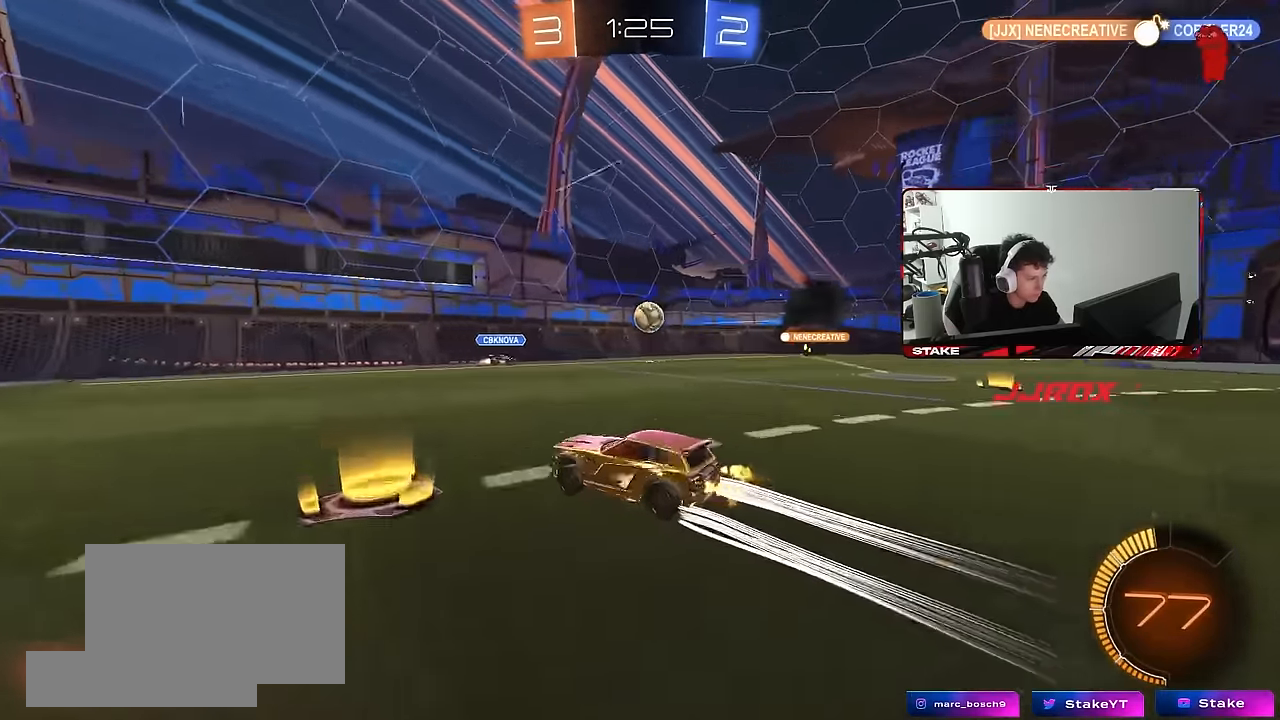
{"keys": ["a", "w"], "mouse": [], "mouse_move": "still", "events": [[100, "a", "up"], [333, "a", "down"], [333, "shift", "down"], [467, "shift", "up"]]}
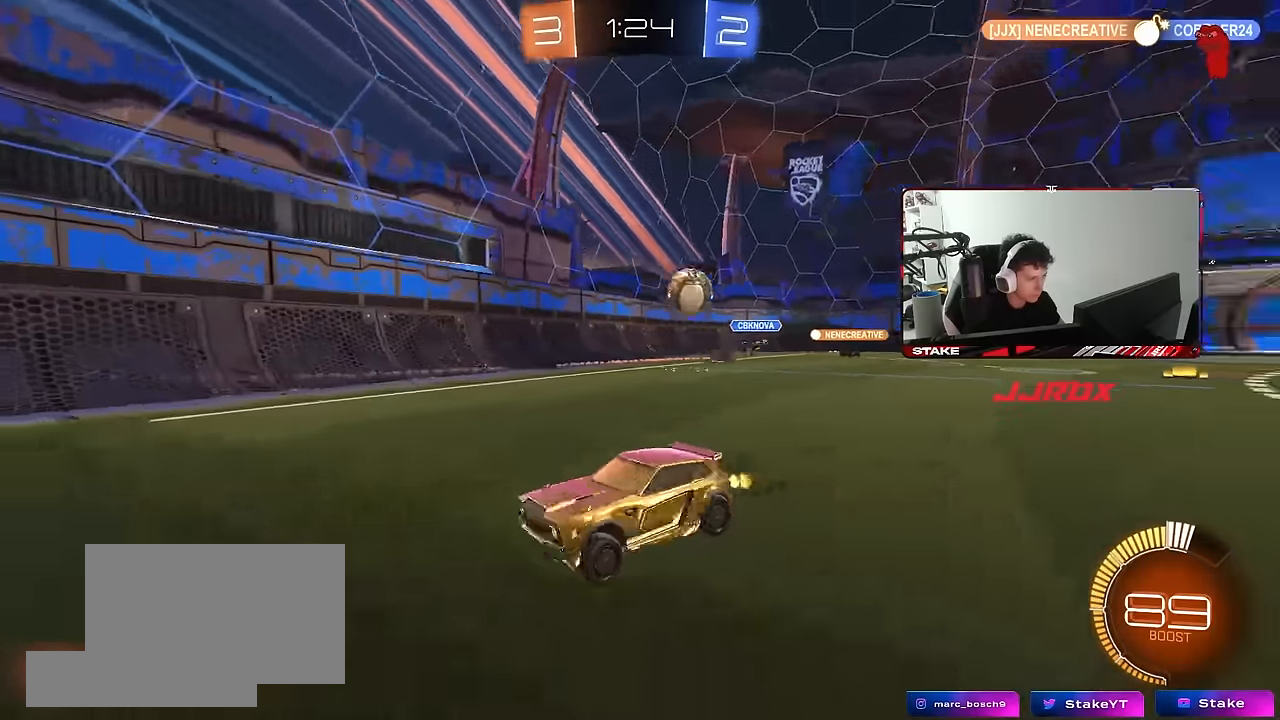
{"keys": ["w"], "mouse": [], "mouse_move": "still", "events": [[67, "a", "up"], [67, "d", "down"], [150, "d", "up"], [200, "a", "down"], [250, "a", "up"]]}
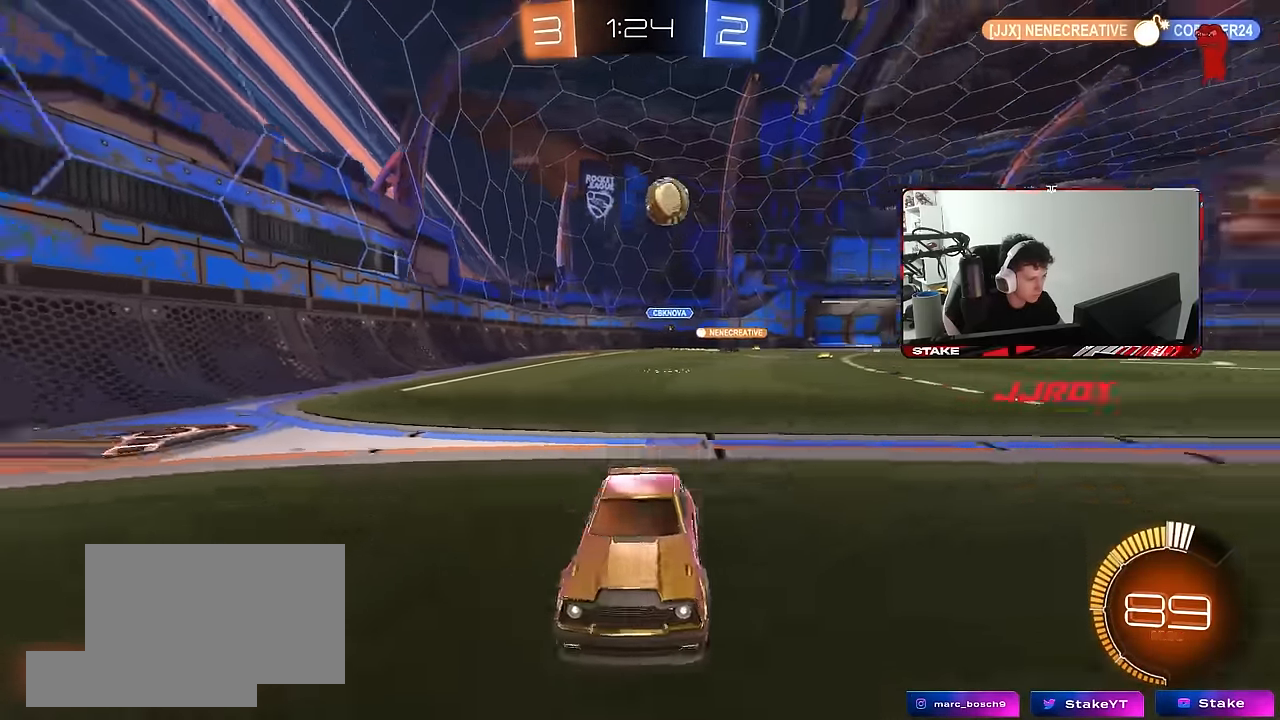
{"keys": ["w"], "mouse": [], "mouse_move": "still", "events": [[267, "a", "down"], [417, "a", "up"]]}
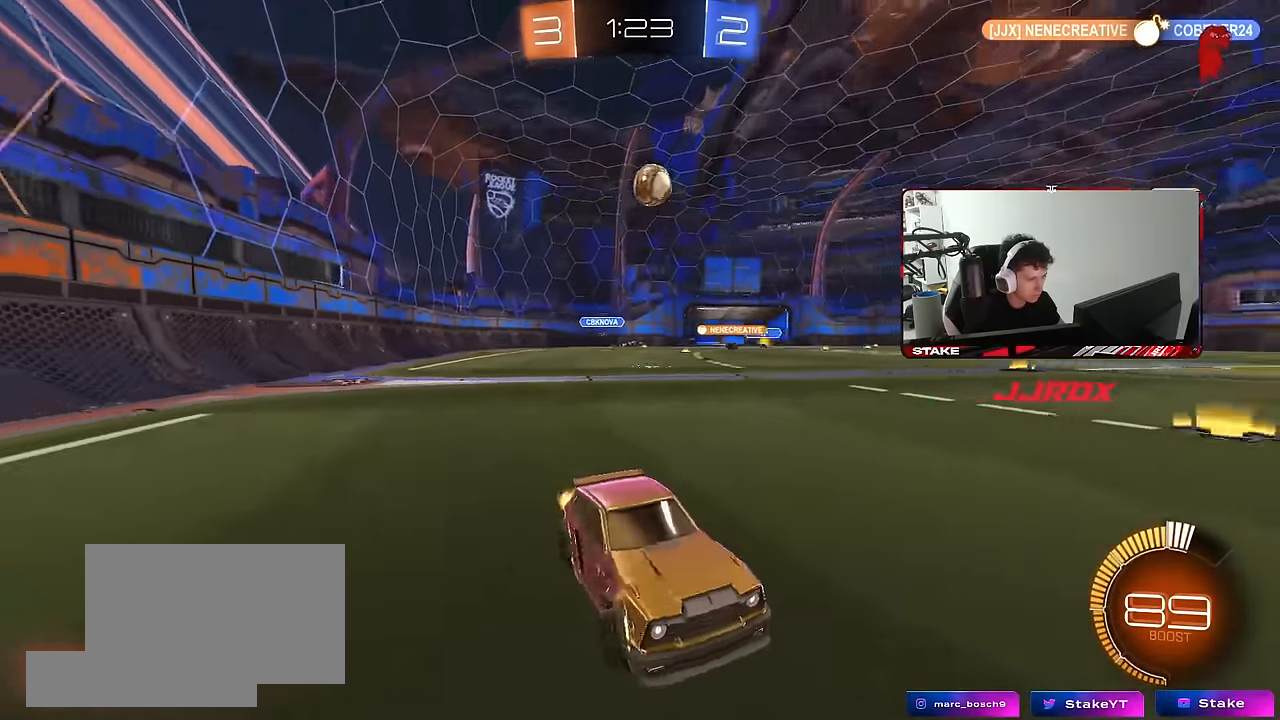
{"keys": ["a", "w"], "mouse": [], "mouse_move": "still", "events": [[50, "a", "down"], [233, "a", "up"], [467, "a", "down"]]}
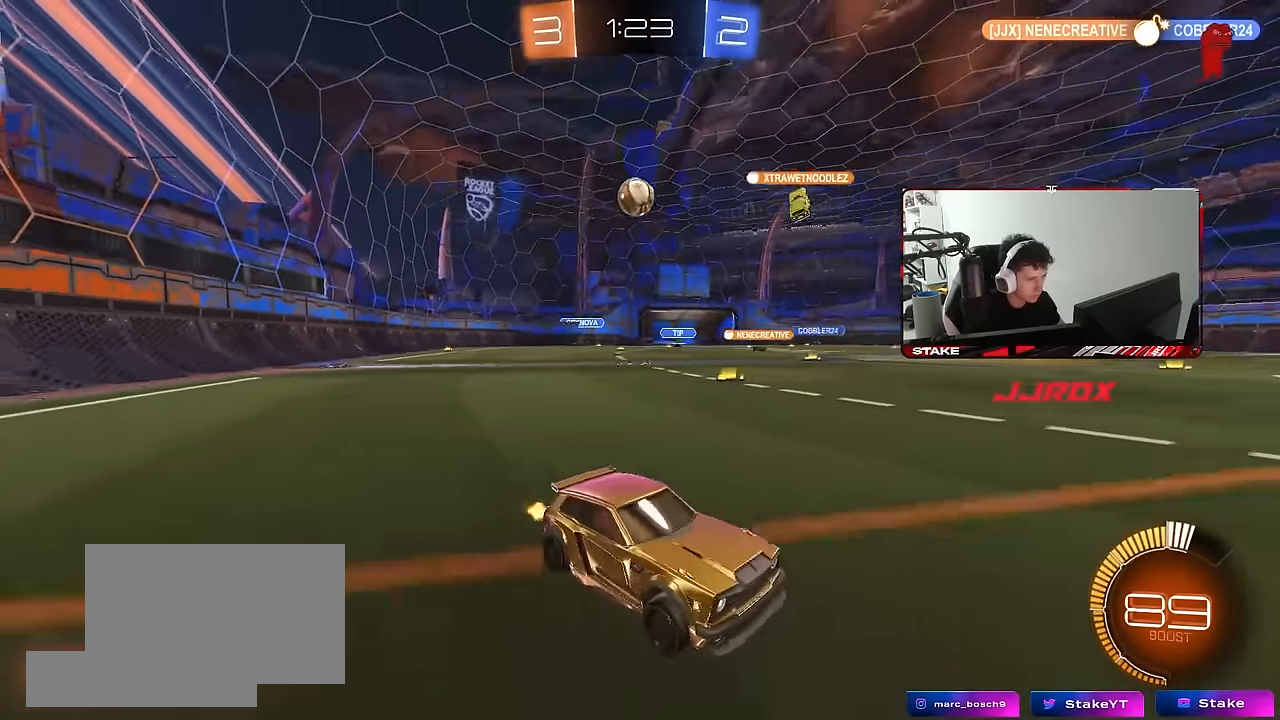
{"keys": ["a", "shift", "w"], "mouse": [], "mouse_move": "still", "events": [[17, "shift", "down"], [100, "shift", "up"], [483, "shift", "down"]]}
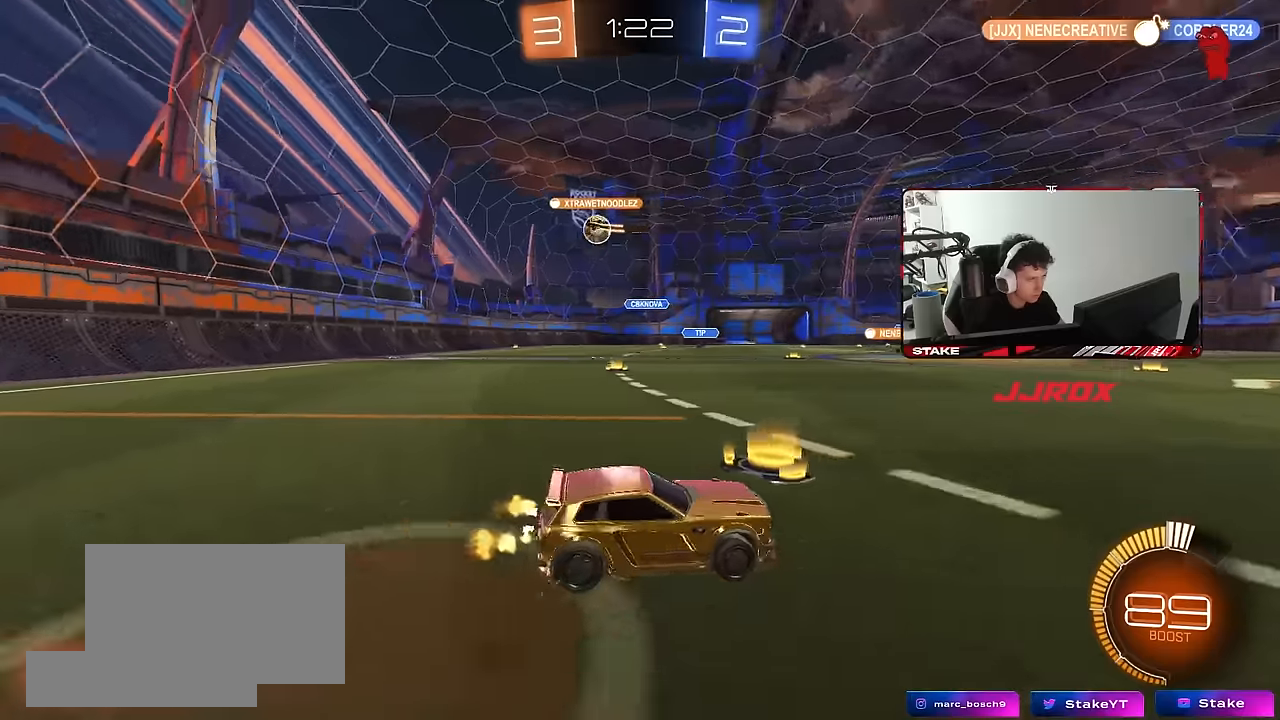
{"keys": ["a", "w"], "mouse": [], "mouse_move": "still", "events": [[83, "shift", "up"]]}
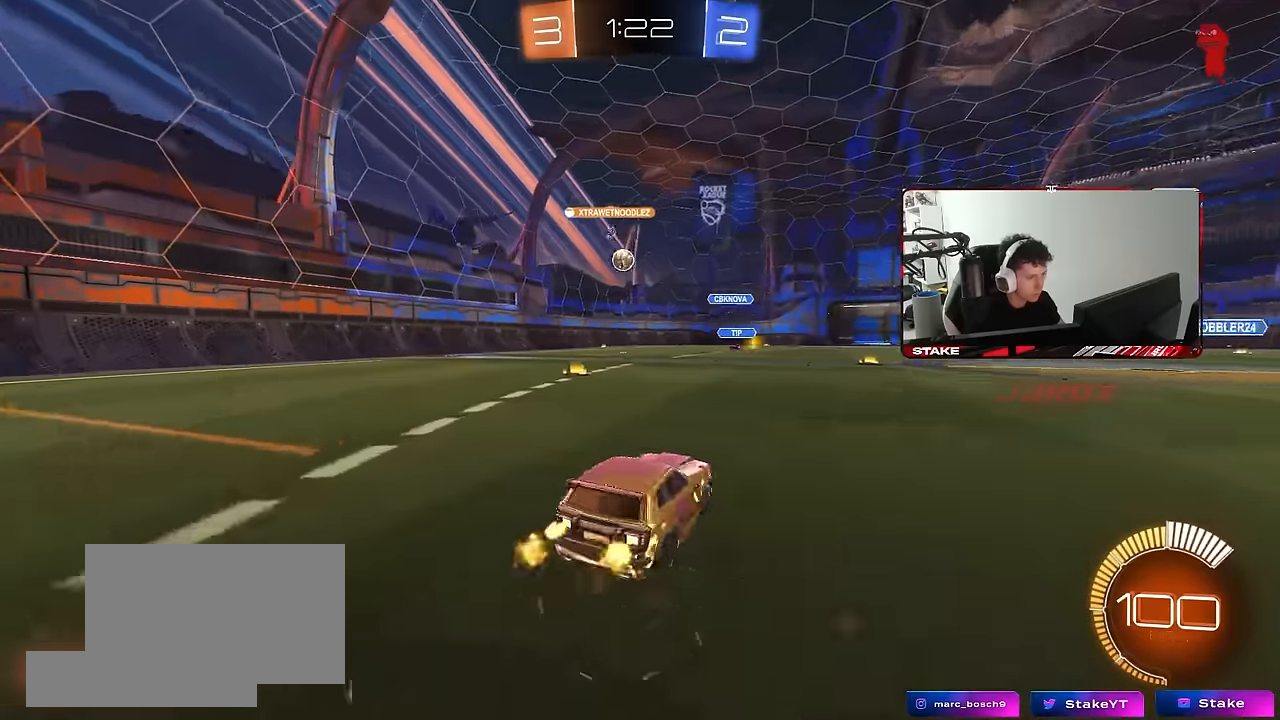
{"keys": ["a", "w"], "mouse": [], "mouse_move": "still", "events": []}
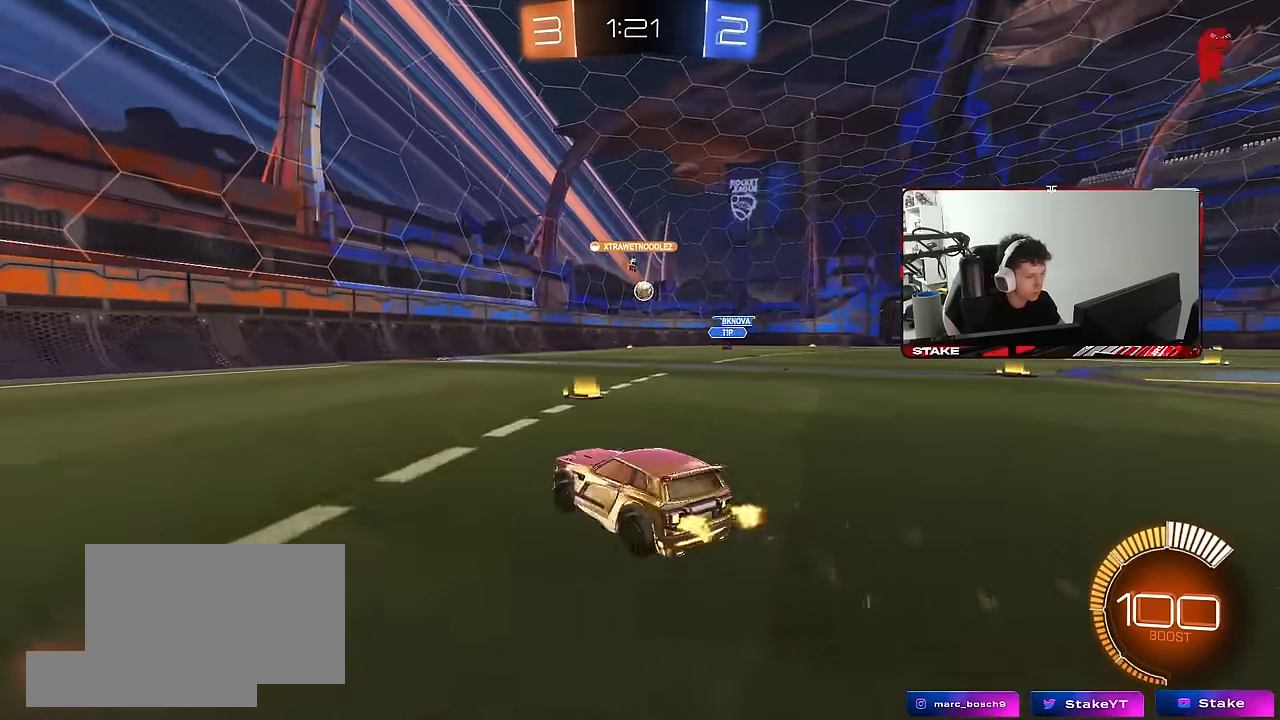
{"keys": ["w"], "mouse": [], "mouse_move": "still", "events": [[17, "a", "up"], [117, "a", "down"], [300, "a", "up"]]}
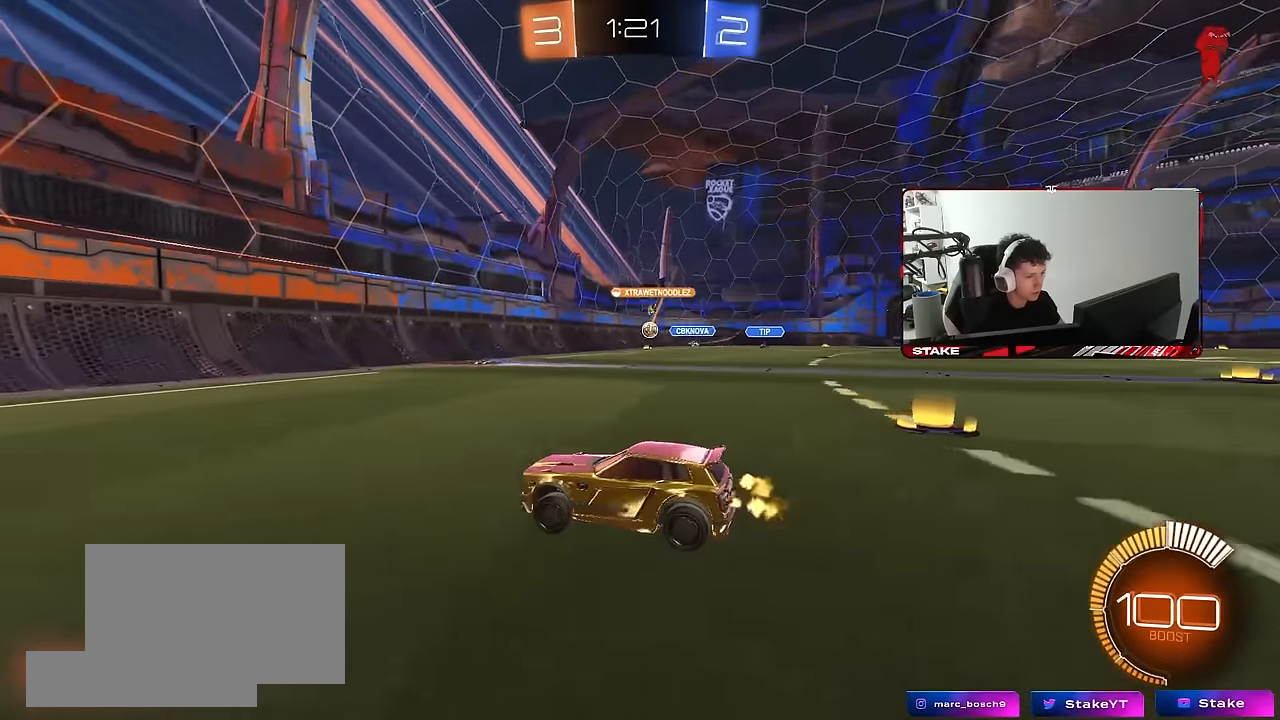
{"keys": ["d", "w"], "mouse": [], "mouse_move": "still", "events": [[117, "d", "down"], [167, "shift", "down"], [267, "shift", "up"]]}
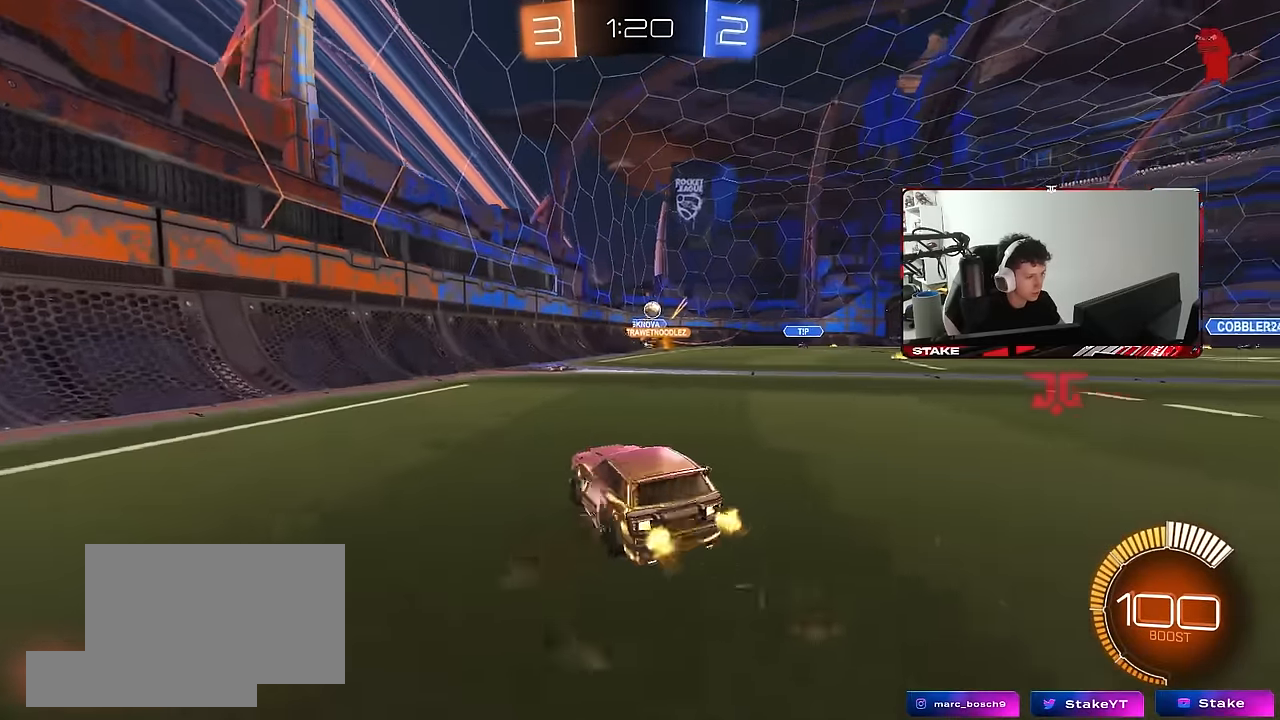
{"keys": [], "mouse": ["left", "right"], "mouse_move": "down-left", "events": [[50, "w", "up"], [283, "w", "down"], [367, "d", "up"], [367, "mouse_left", "down"], [417, "mouse_right", "down"], [417, "w", "up"]]}
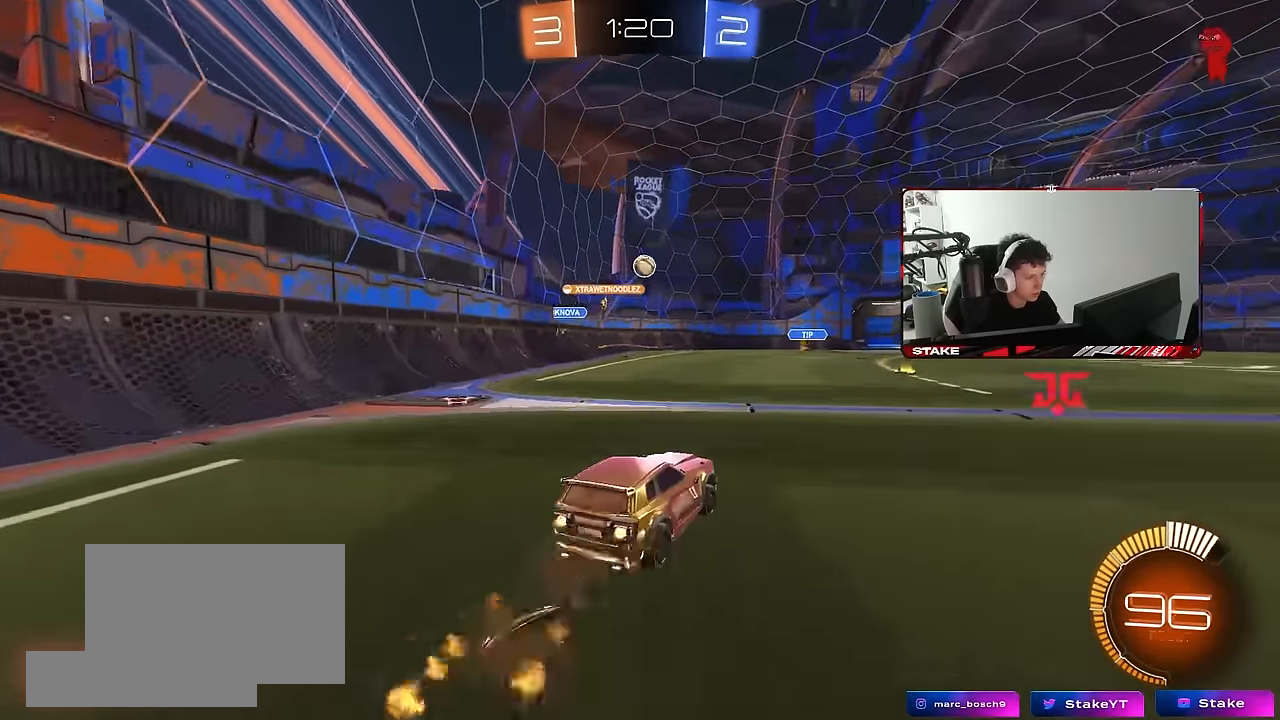
{"keys": [], "mouse": ["left"], "mouse_move": "still", "events": [[17, "a", "down"], [17, "s", "down"], [100, "a", "up"], [150, "s", "up"], [200, "s", "down"], [300, "a", "down"], [400, "a", "up"], [400, "s", "up"], [433, "d", "down"], [433, "mouse_right", "up"], [483, "d", "up"]]}
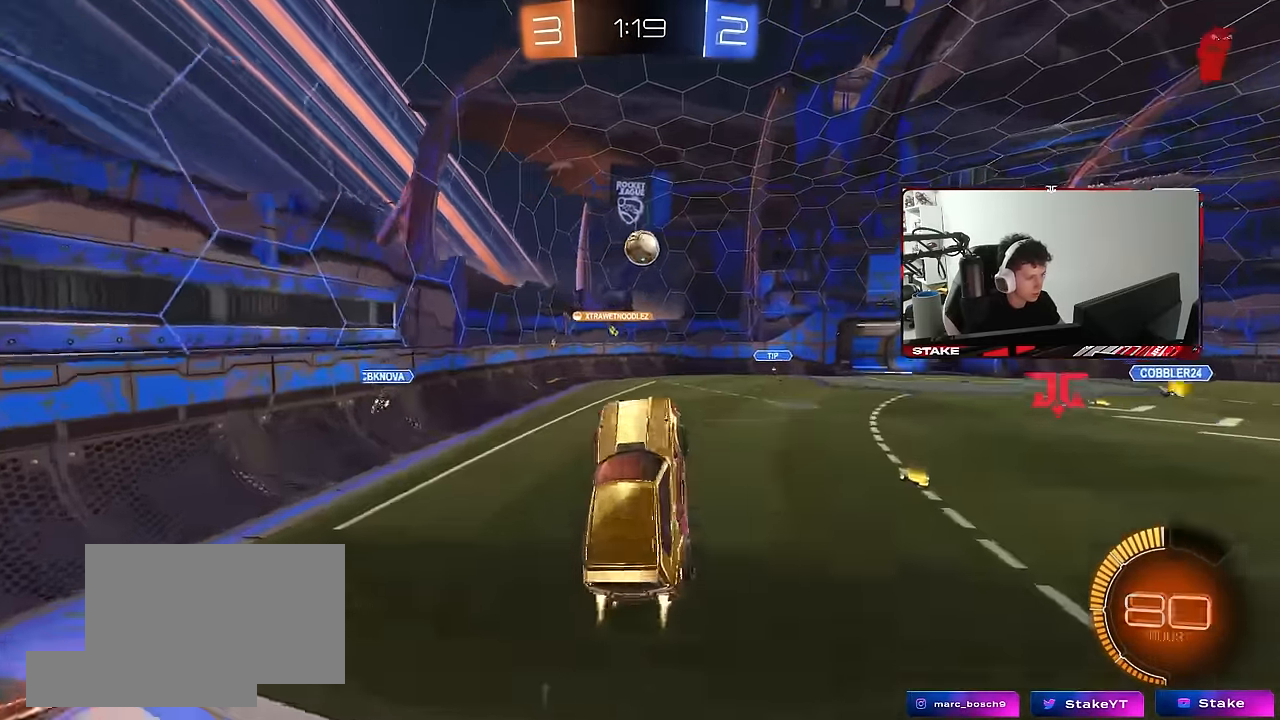
{"keys": ["d", "shift"], "mouse": [], "mouse_move": "up-left", "events": [[33, "shift", "down"], [83, "shift", "up"], [133, "d", "down"], [133, "w", "down"], [367, "a", "down"], [400, "a", "up"], [400, "shift", "down"], [400, "w", "up"], [433, "mouse_left", "up"]]}
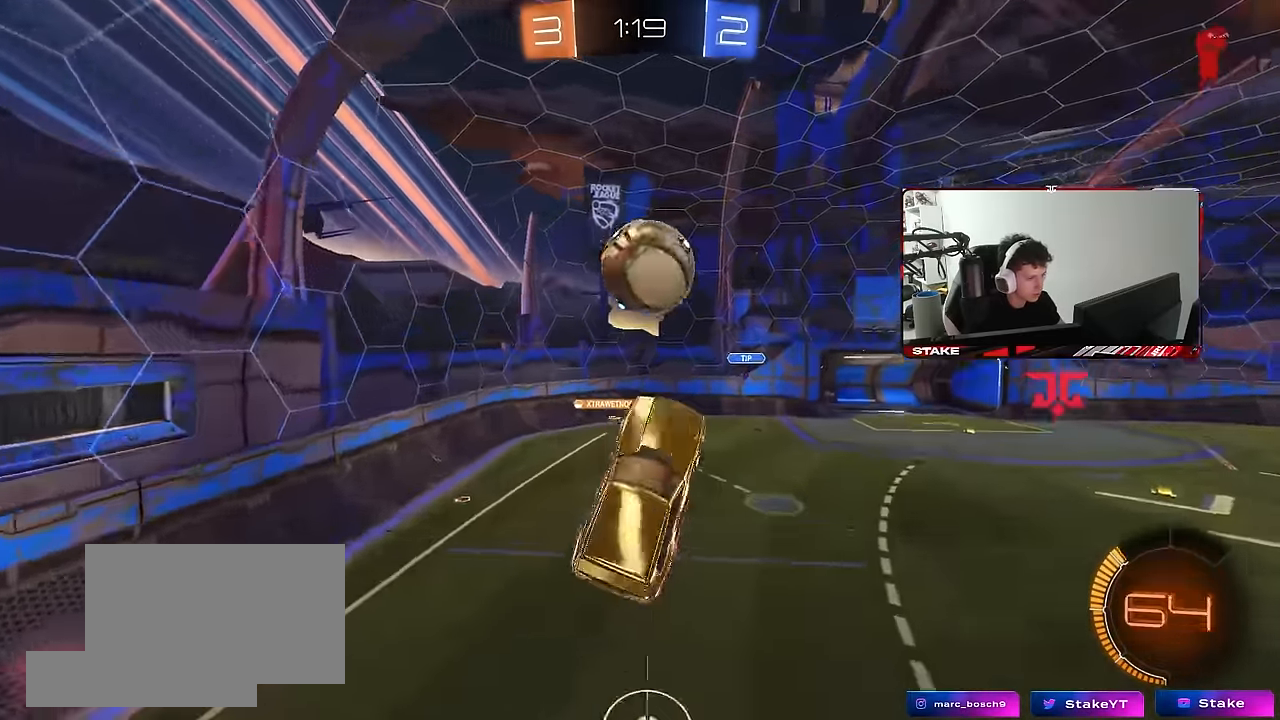
{"keys": ["d", "shift"], "mouse": ["left"], "mouse_move": "still", "events": [[100, "mouse_left", "down"], [183, "s", "down"], [367, "s", "up"]]}
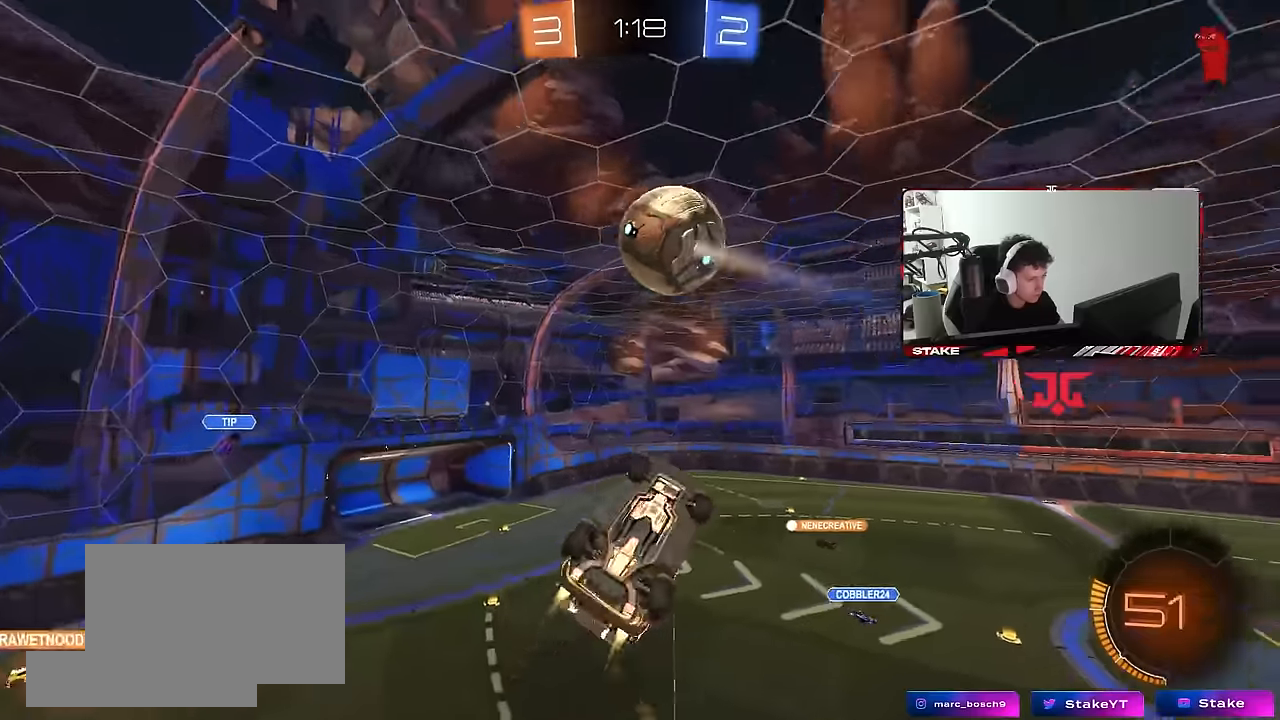
{"keys": ["a", "s"], "mouse": ["left"], "mouse_move": "still", "events": [[117, "w", "down"], [300, "shift", "up"], [350, "d", "up"], [350, "w", "up"], [433, "a", "down"], [433, "s", "down"]]}
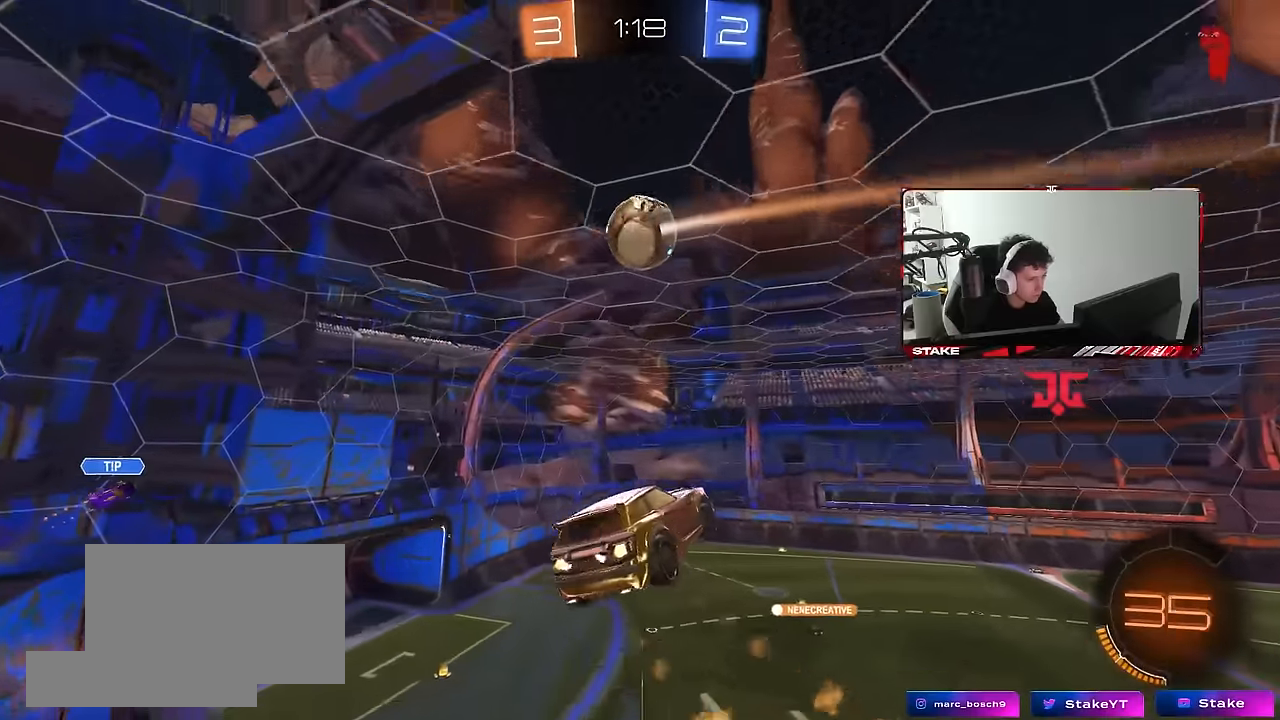
{"keys": [], "mouse": ["left"], "mouse_move": "still", "events": [[33, "a", "up"], [83, "s", "up"], [317, "d", "down"], [400, "d", "up"]]}
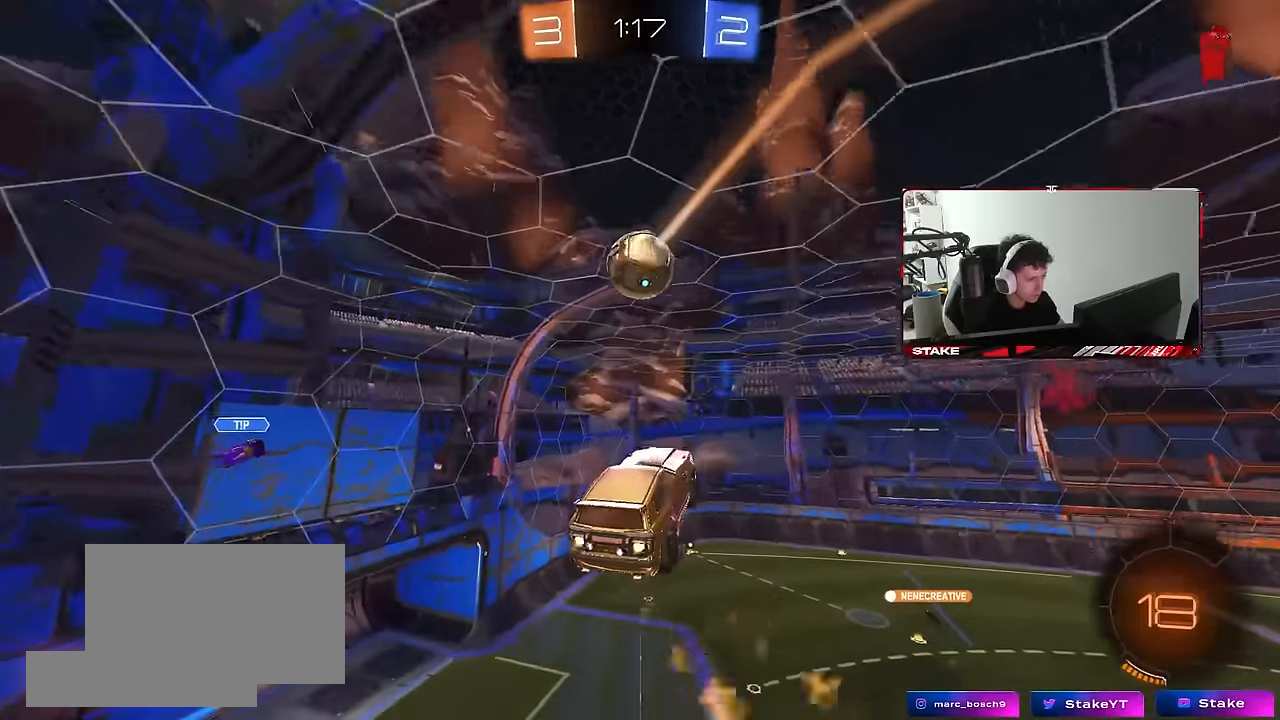
{"keys": ["a", "w"], "mouse": ["left"], "mouse_move": "still", "events": [[183, "w", "down"], [233, "w", "up"], [417, "a", "down"], [417, "w", "down"]]}
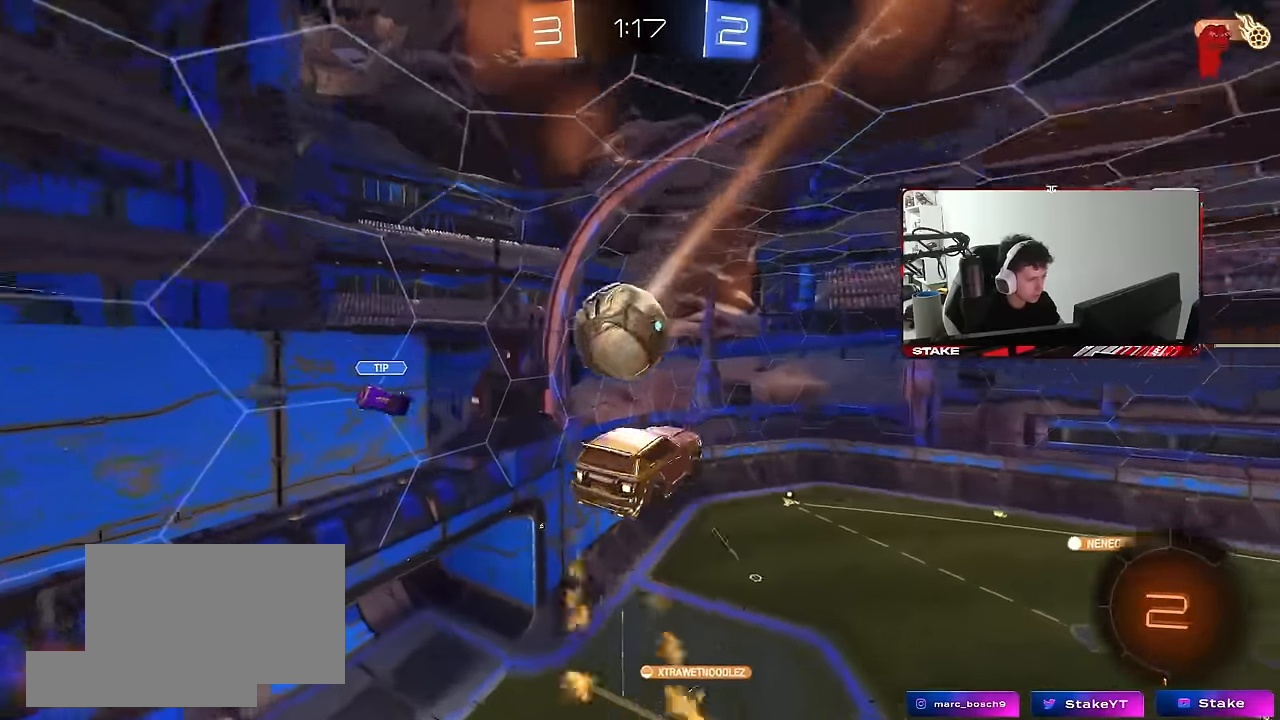
{"keys": ["d", "shift"], "mouse": [], "mouse_move": "still", "events": [[17, "mouse_left", "up"], [67, "w", "up"], [117, "a", "up"], [167, "d", "down"], [167, "mouse_left", "down"], [167, "shift", "down"], [350, "mouse_left", "up"]]}
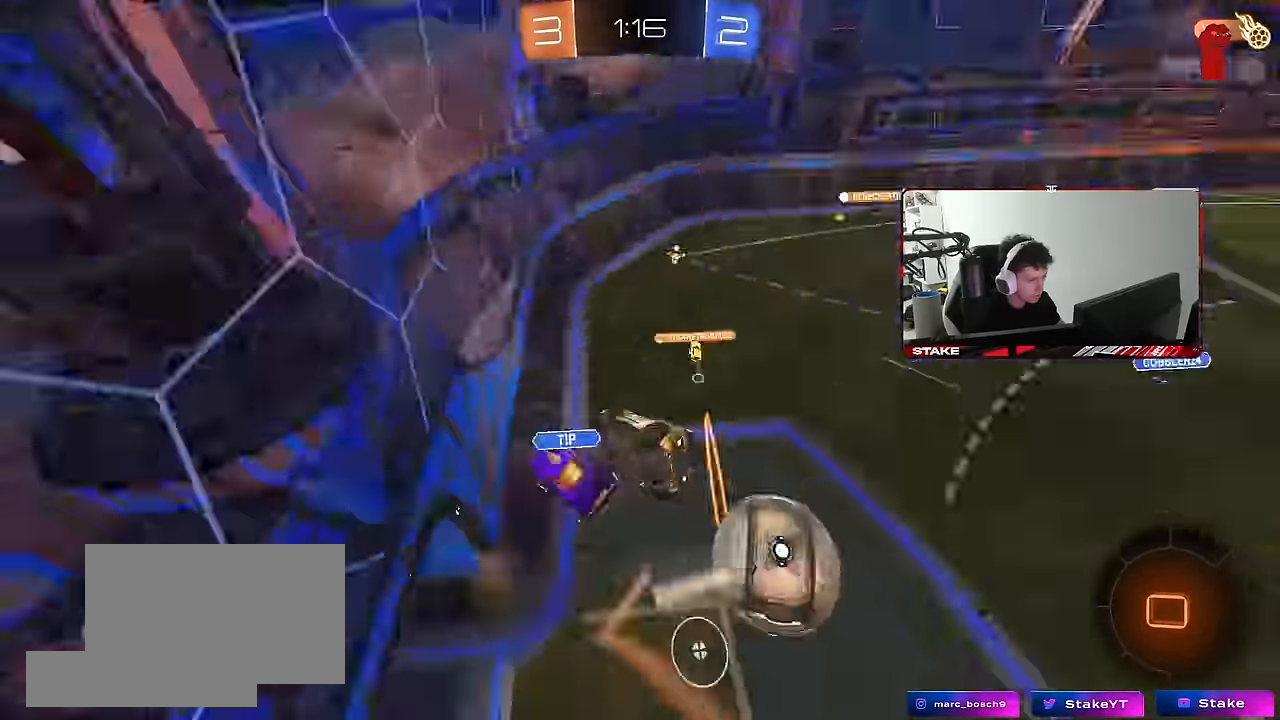
{"keys": ["shift"], "mouse": [], "mouse_move": "still", "events": [[83, "d", "up"], [217, "a", "down"], [217, "s", "down"], [400, "s", "up"], [500, "a", "up"]]}
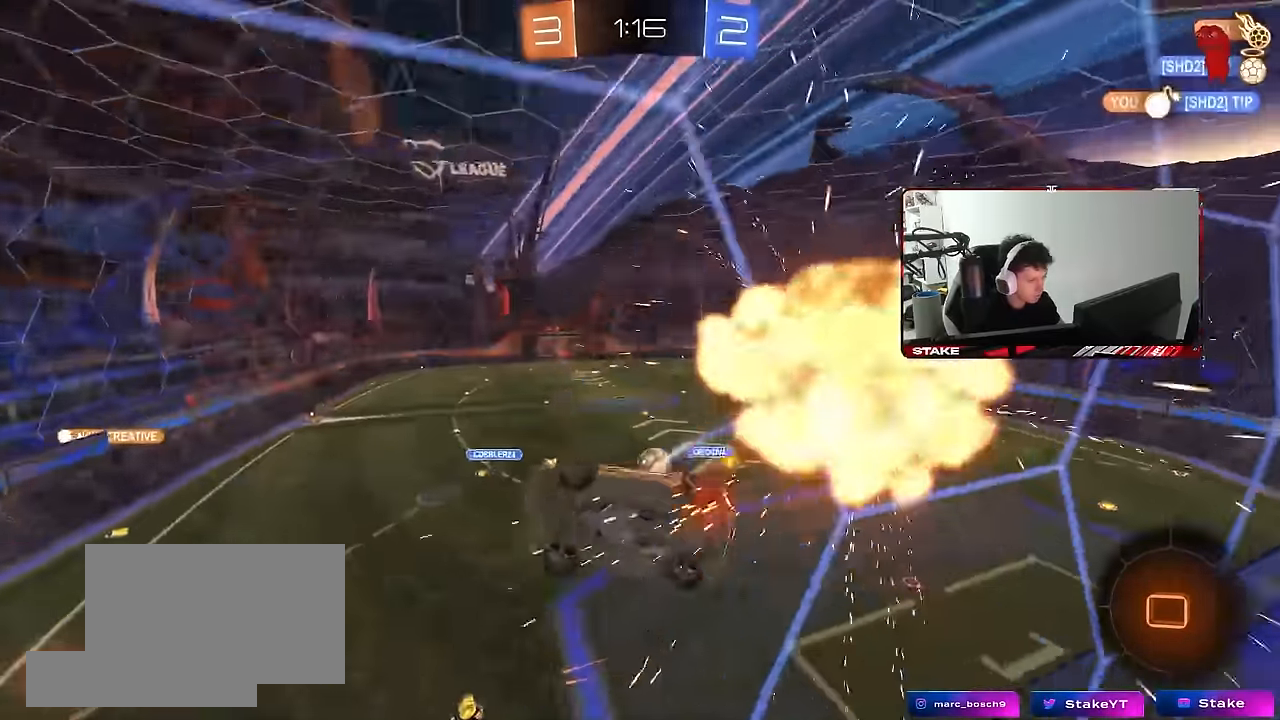
{"keys": ["d", "w"], "mouse": [], "mouse_move": "still", "events": [[50, "shift", "up"], [100, "w", "down"], [183, "d", "down"]]}
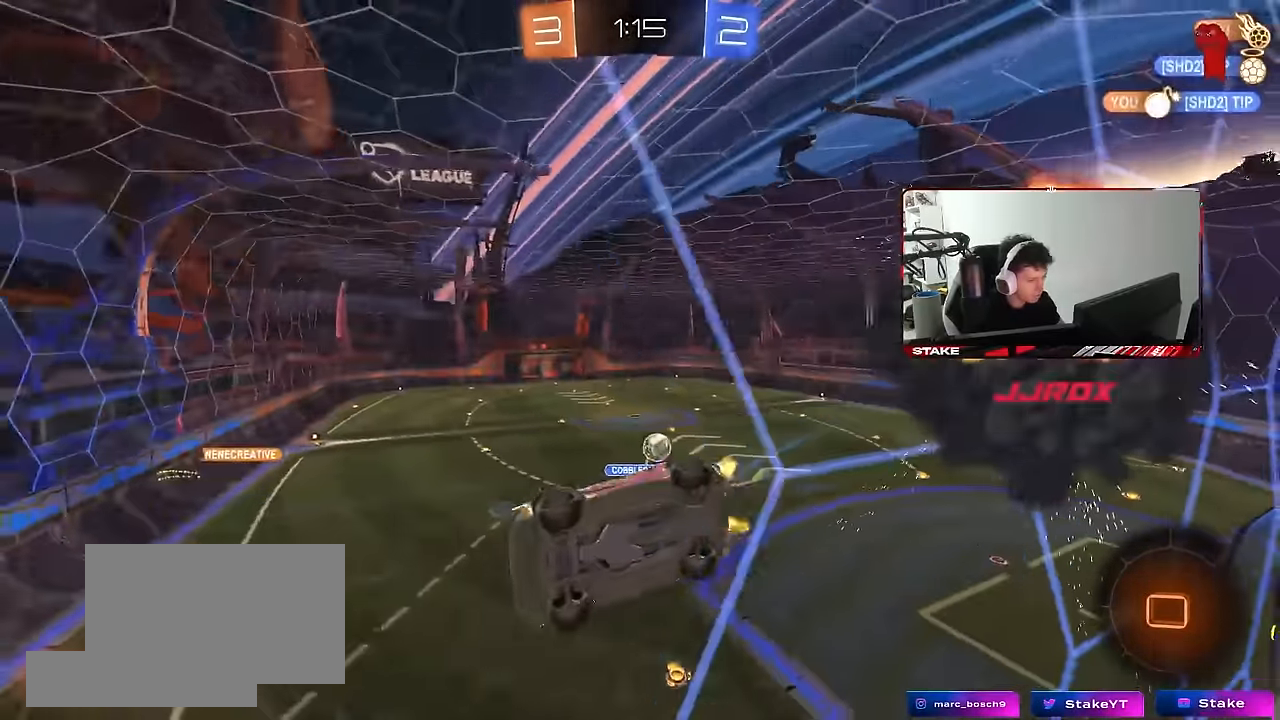
{"keys": ["w"], "mouse": [], "mouse_move": "still", "events": [[67, "d", "up"], [250, "d", "down"], [383, "d", "up"]]}
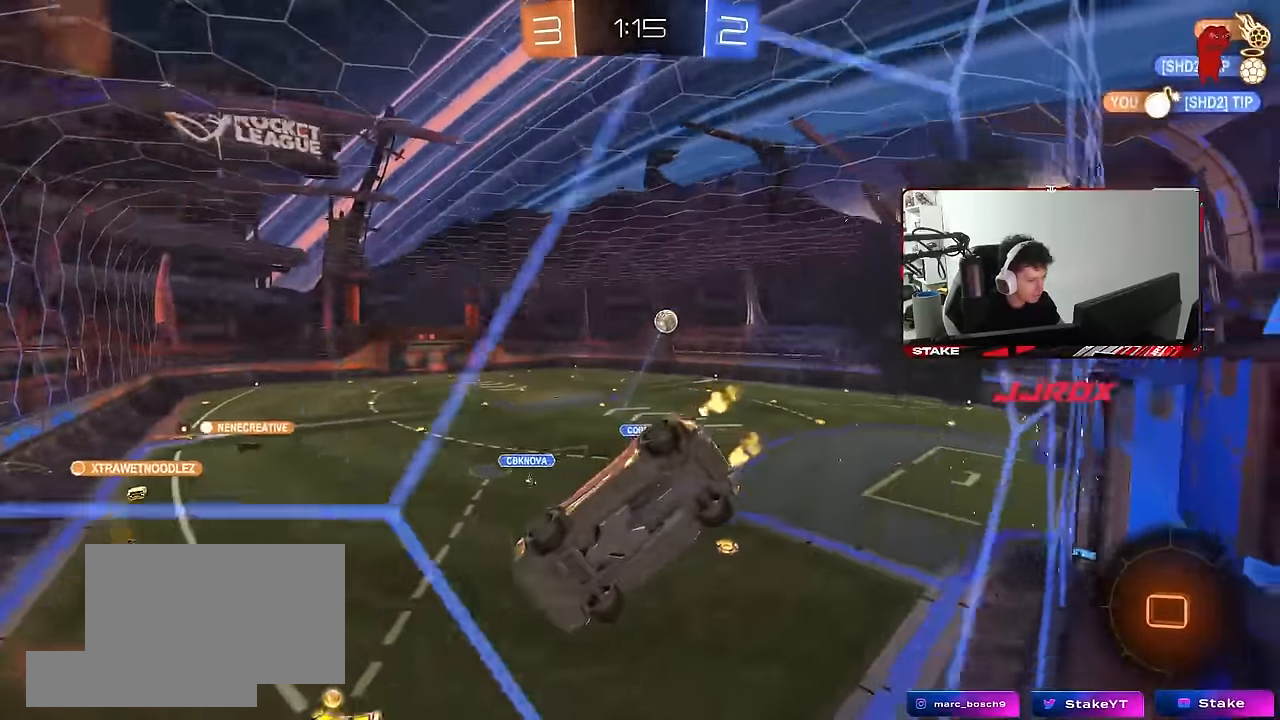
{"keys": ["w"], "mouse": [], "mouse_move": "still", "events": [[83, "d", "down"], [217, "d", "up"], [317, "d", "down"], [500, "d", "up"]]}
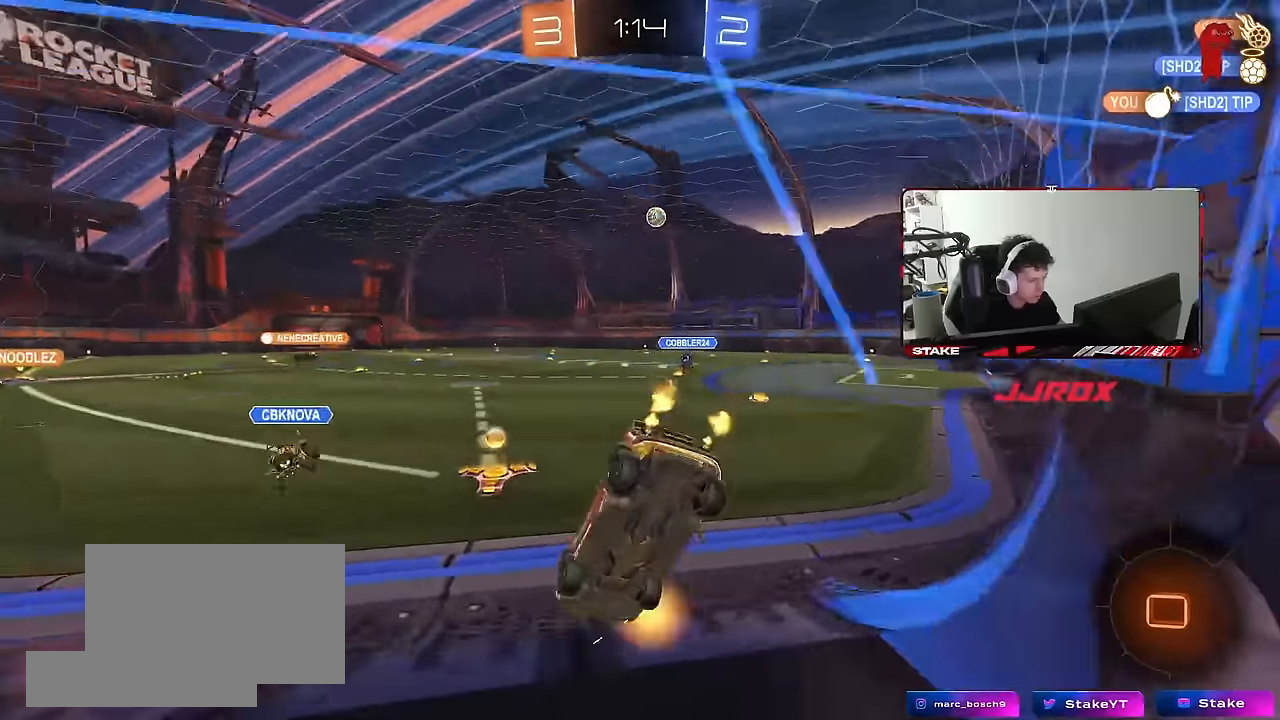
{"keys": ["w"], "mouse": ["right"], "mouse_move": "up", "events": [[233, "mouse_right", "down"], [333, "mouse_right", "up"], [467, "mouse_right", "down"]]}
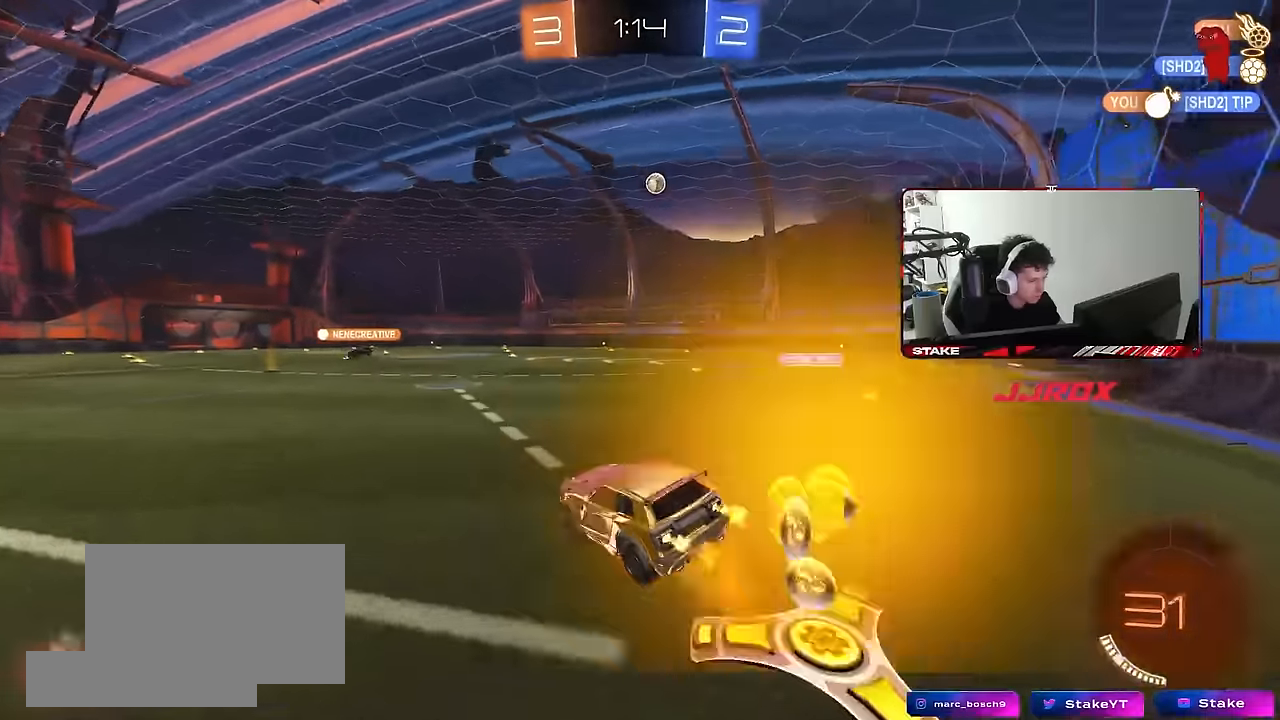
{"keys": ["w"], "mouse": [], "mouse_move": "still", "events": [[150, "mouse_right", "up"]]}
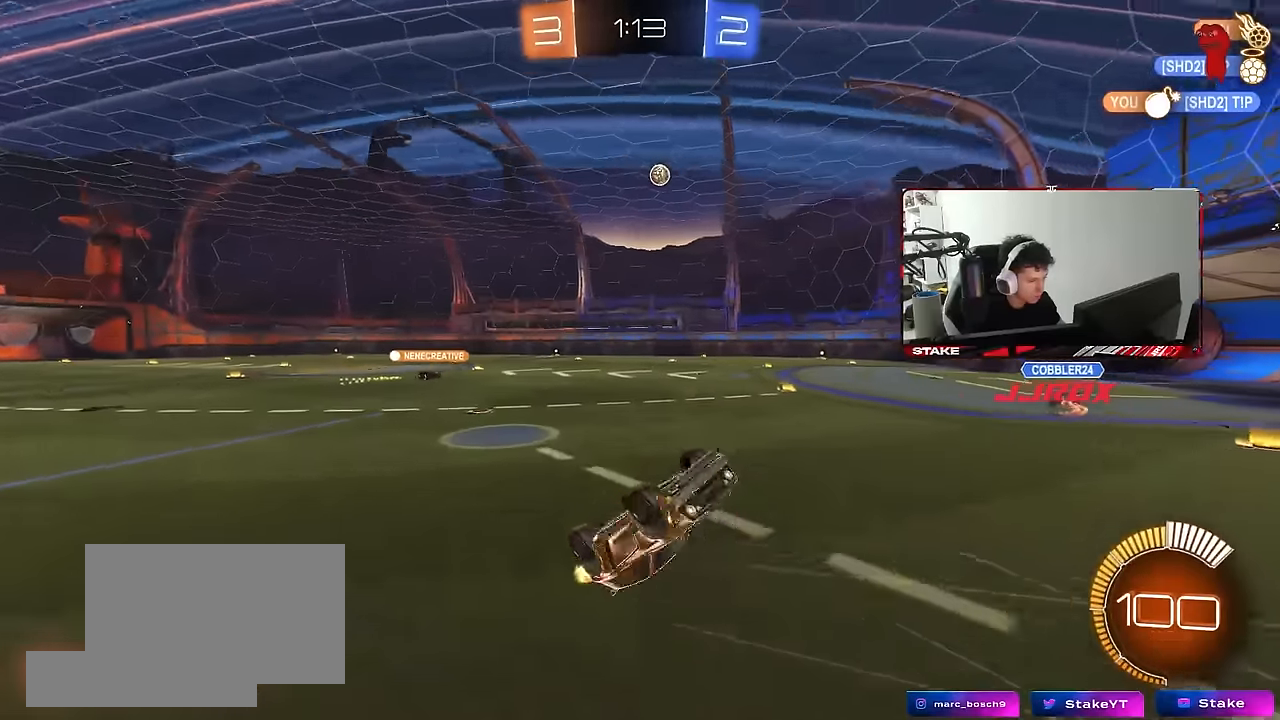
{"keys": ["d", "w"], "mouse": [], "mouse_move": "still", "events": [[83, "w", "up"], [267, "w", "down"], [367, "w", "up"], [500, "d", "down"], [500, "w", "down"]]}
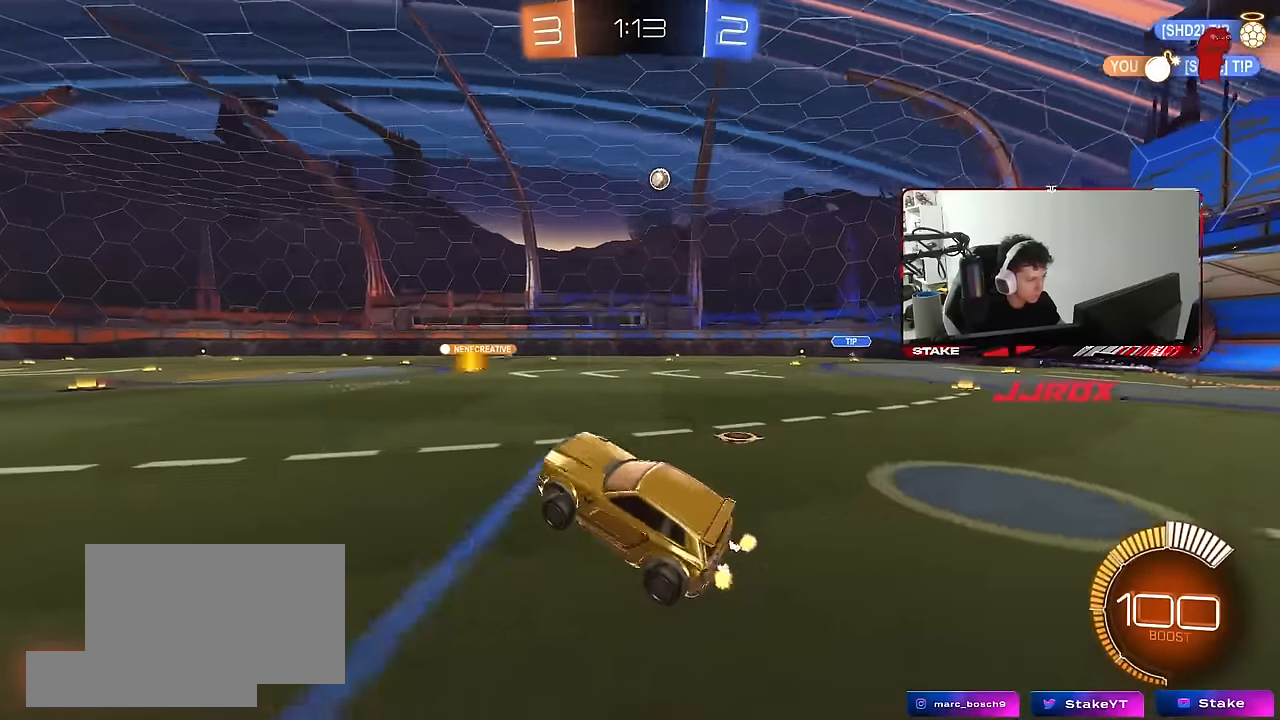
{"keys": ["d", "w"], "mouse": [], "mouse_move": "still", "events": [[283, "d", "up"], [417, "d", "down"]]}
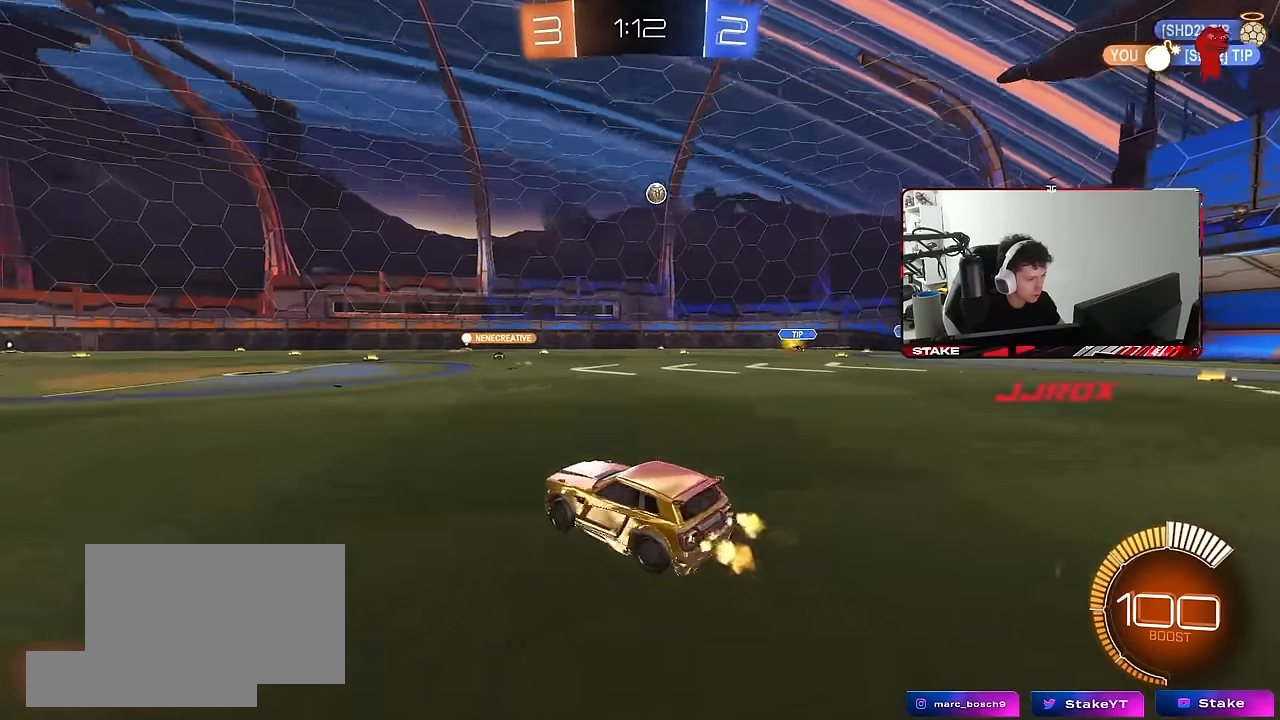
{"keys": ["w"], "mouse": [], "mouse_move": "still", "events": [[100, "w", "up"], [300, "w", "down"], [433, "d", "up"]]}
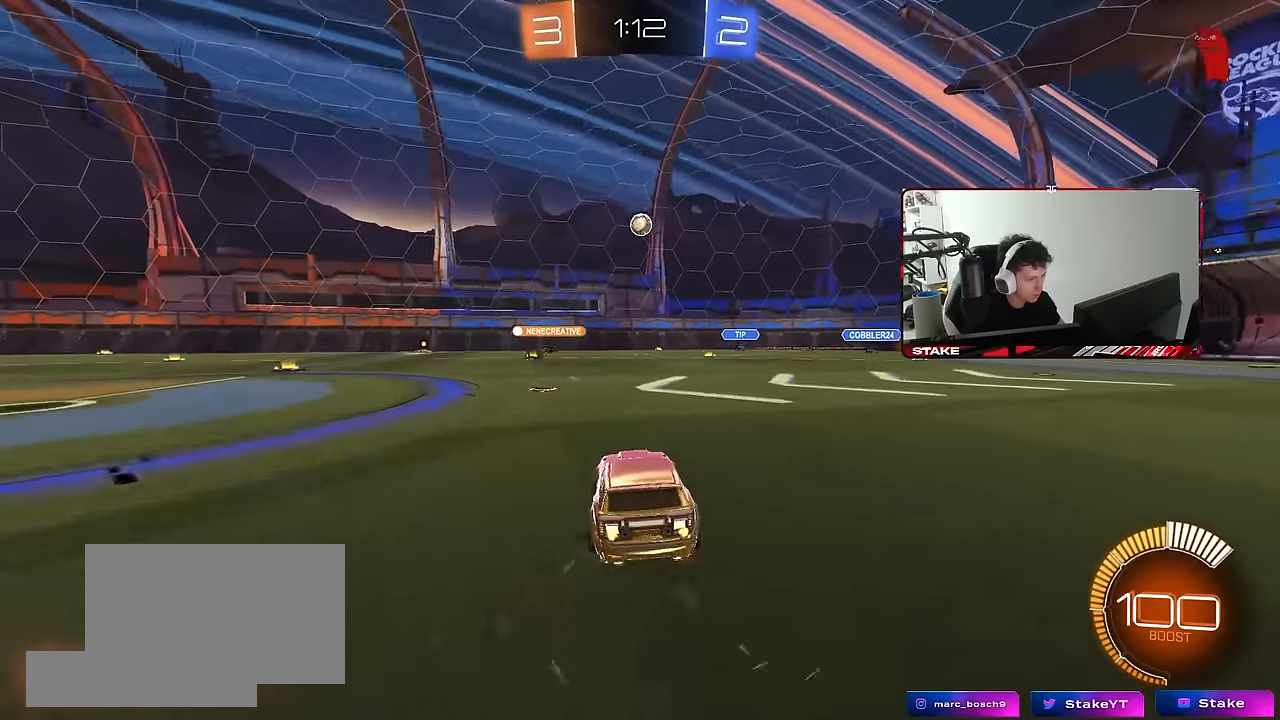
{"keys": ["w"], "mouse": ["left"], "mouse_move": "still", "events": [[33, "w", "up"], [117, "d", "down"], [167, "w", "down"], [267, "d", "up"], [367, "mouse_left", "down"]]}
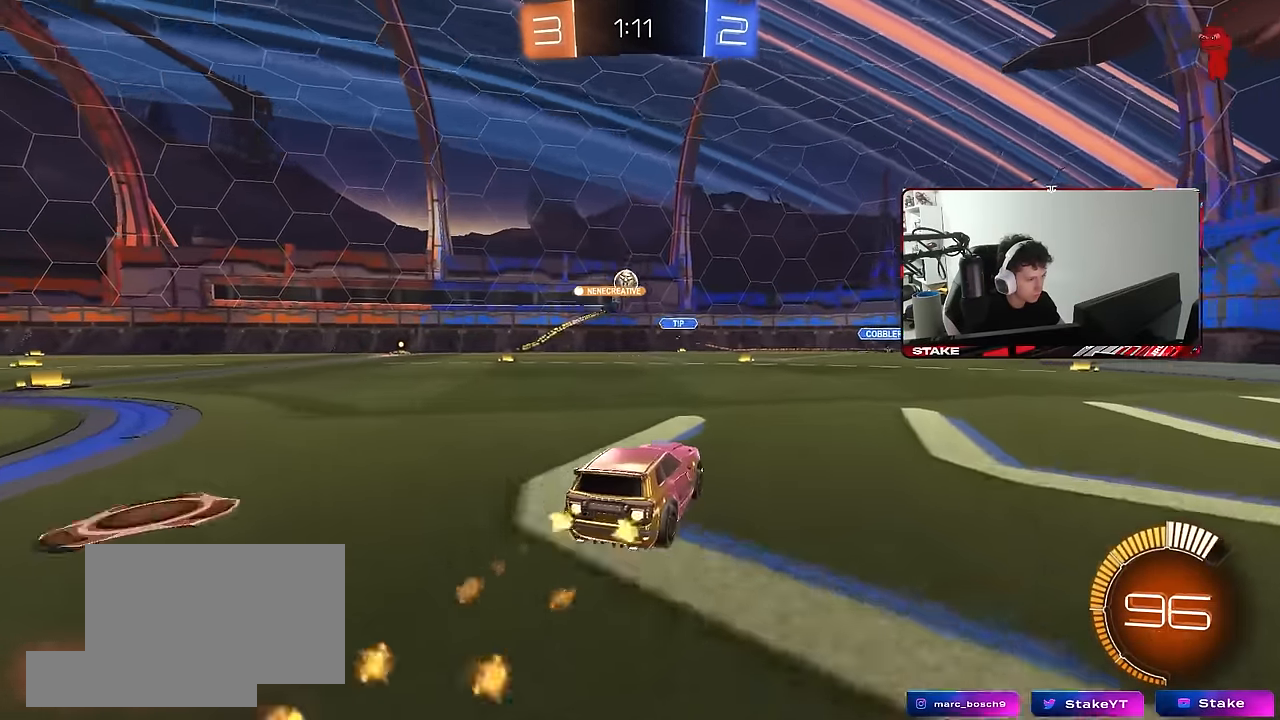
{"keys": ["a", "d", "s"], "mouse": [], "mouse_move": "still", "events": [[100, "mouse_left", "up"], [283, "a", "down"], [333, "w", "up"], [417, "s", "down"], [467, "d", "down"]]}